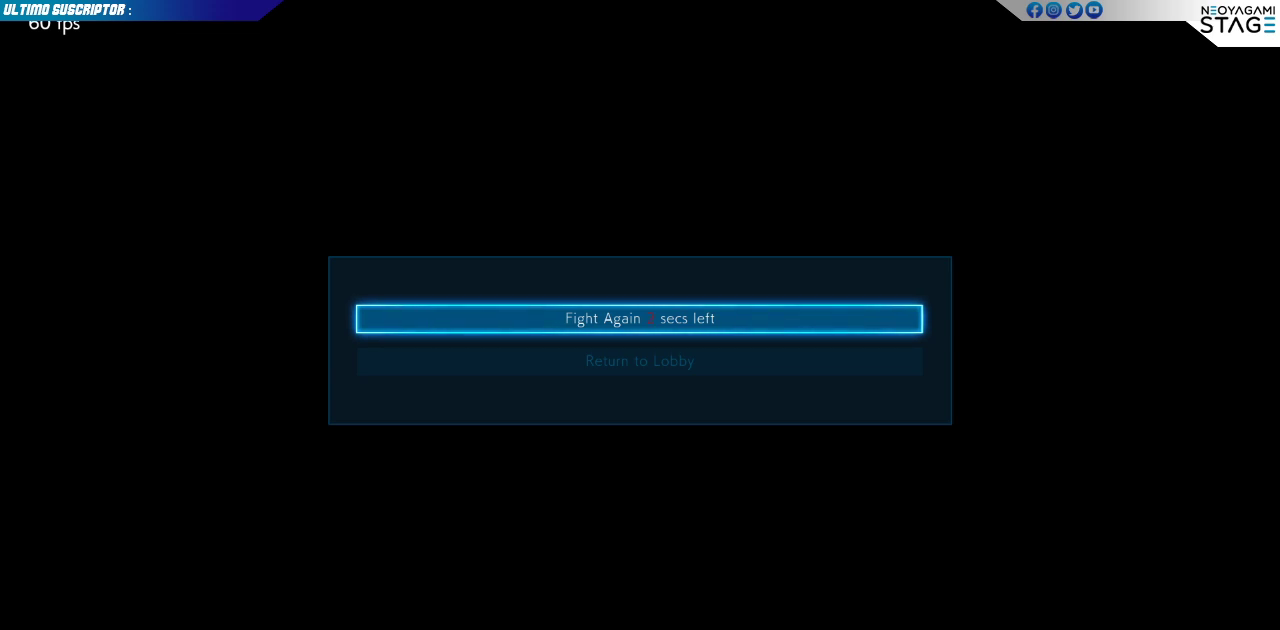
Gameplay with a controller (arcade stick); each line is a JSON object with the inputs held at the frame after it. "events" lists button and stick changes between this image and that frame as [ms after this image, input, new state], when the widget could be followed in between. Not read: L3 R3.
{"buttons": [], "left_stick": "center", "events": [[83, "left_stick", "down"], [350, "left_stick", "center"]]}
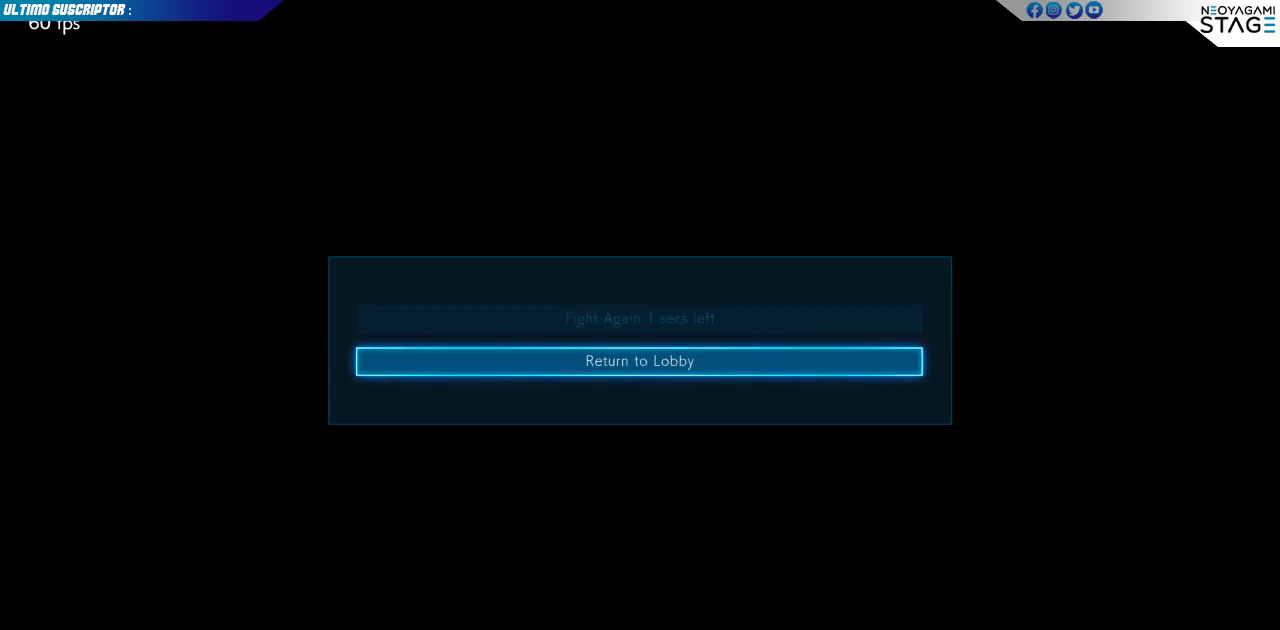
{"buttons": [], "left_stick": "center", "events": [[150, "CROSS", "down"], [217, "CROSS", "up"]]}
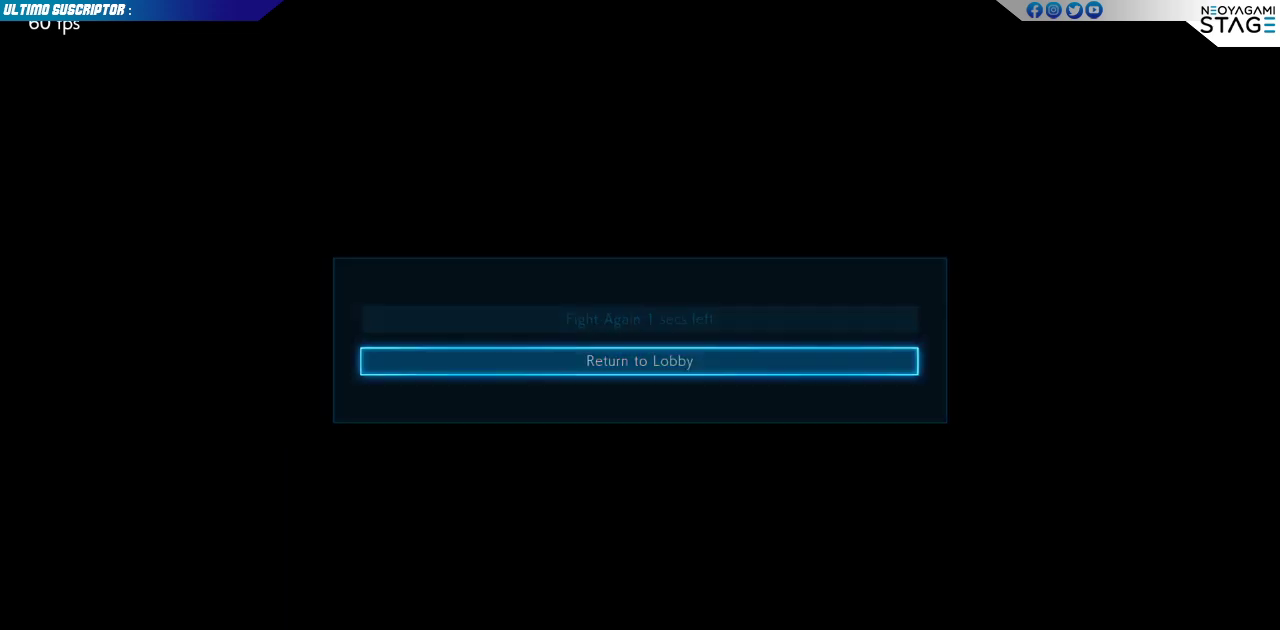
{"buttons": [], "left_stick": "center", "events": []}
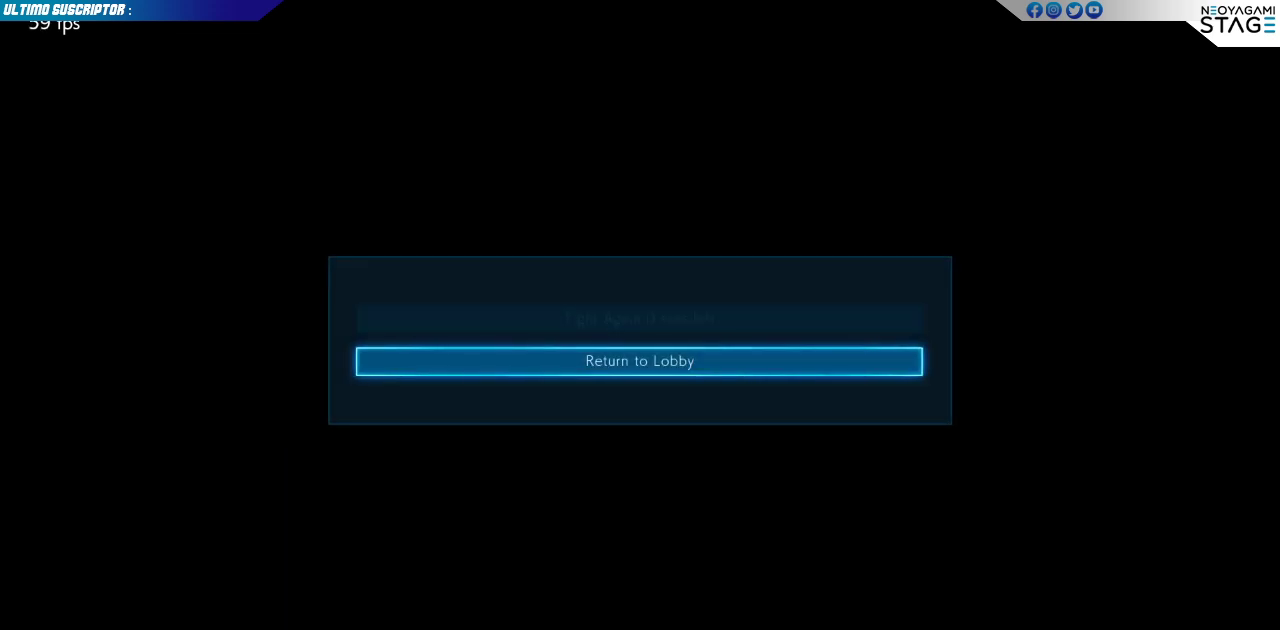
{"buttons": [], "left_stick": "center", "events": [[233, "CROSS", "down"], [300, "CROSS", "up"]]}